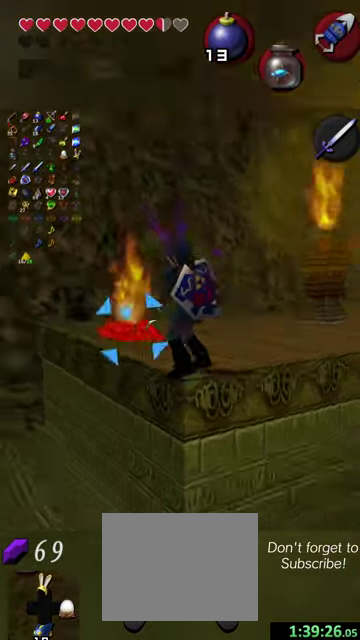
Gameplay with a controller (Nintendo layout); each line is a JSON object with the inputs held at the frame after it. "events" lists button and stick changes between this image and that frame as [ms after this image, input, new state], when the widget could be followed in between. This overlay highlights the sticks when they move; stick clicks (L3 R3) are not distinguishable. Not read: L3 R3 right_stick.
{"buttons": [], "left_stick": "center", "events": []}
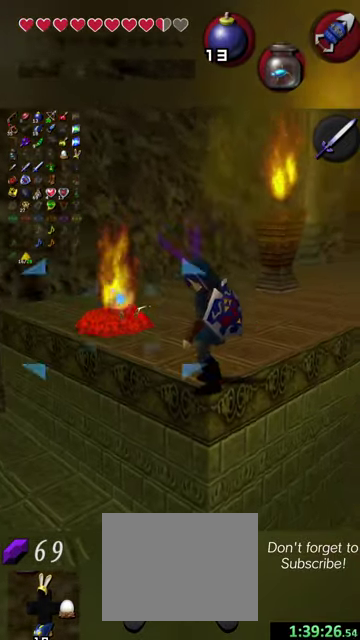
{"buttons": [], "left_stick": "center", "events": [[34, "Y", "down"], [134, "Y", "up"]]}
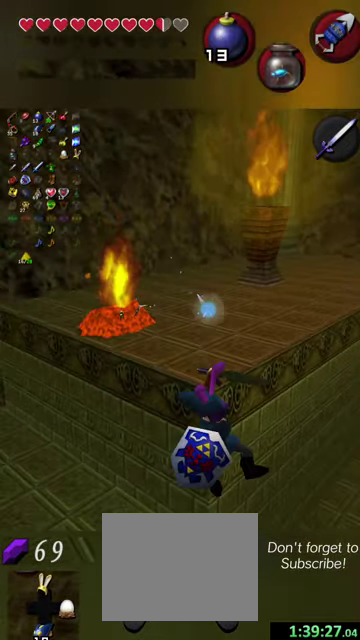
{"buttons": [], "left_stick": "up", "events": [[434, "left_stick", "up"]]}
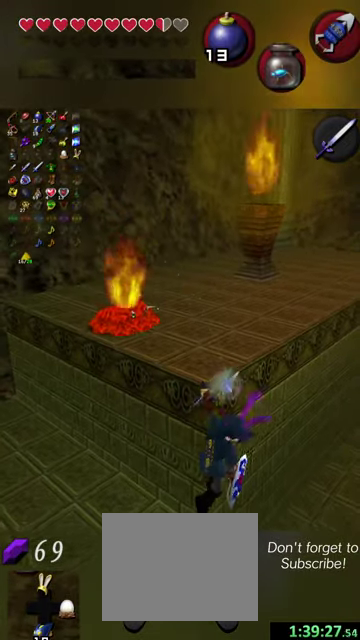
{"buttons": [], "left_stick": "up", "events": []}
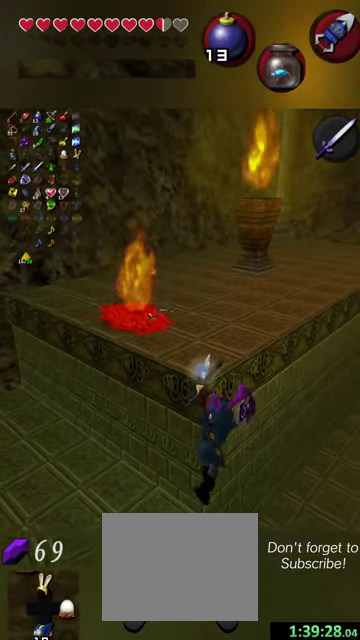
{"buttons": [], "left_stick": "up", "events": []}
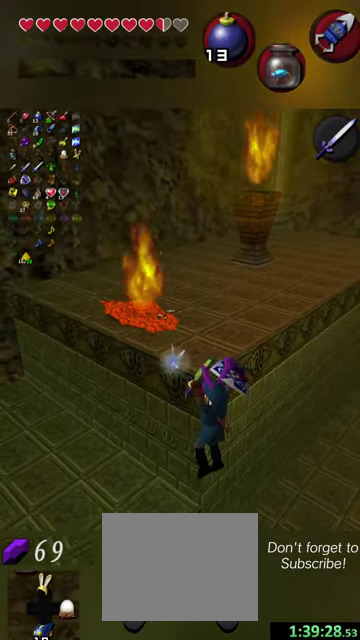
{"buttons": [], "left_stick": "center", "events": [[400, "left_stick", "center"]]}
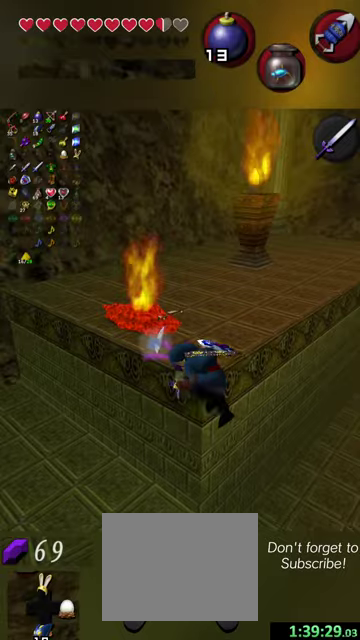
{"buttons": [], "left_stick": "center", "events": [[167, "left_stick", "right"], [334, "left_stick", "up-right"], [434, "left_stick", "center"]]}